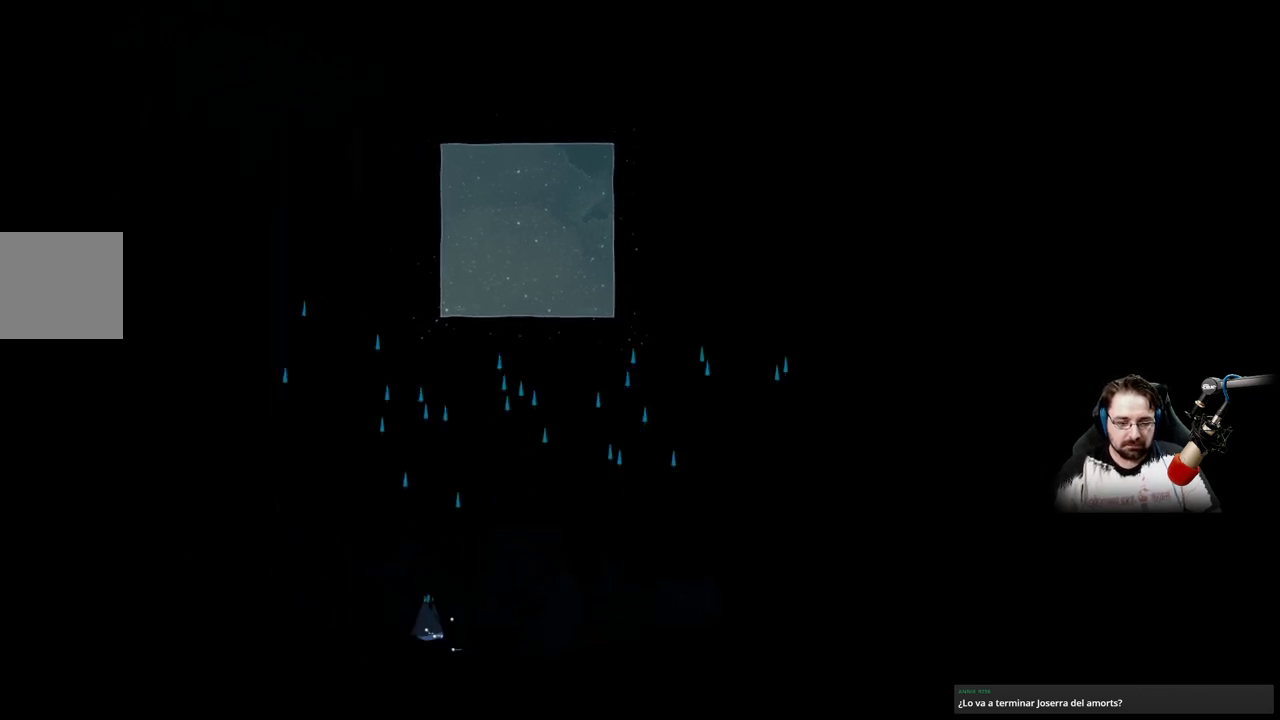
Gameplay with a controller (Xbox layout); each line is a JSON object with the inputs held at the frame after it. "events" lists button and stick changes between this image and that frame as [ms after this image, input, new state], when the widget could be followed in between.
{"buttons": [], "left_stick": "center", "right_stick": "center", "events": [[133, "left_stick", "center"]]}
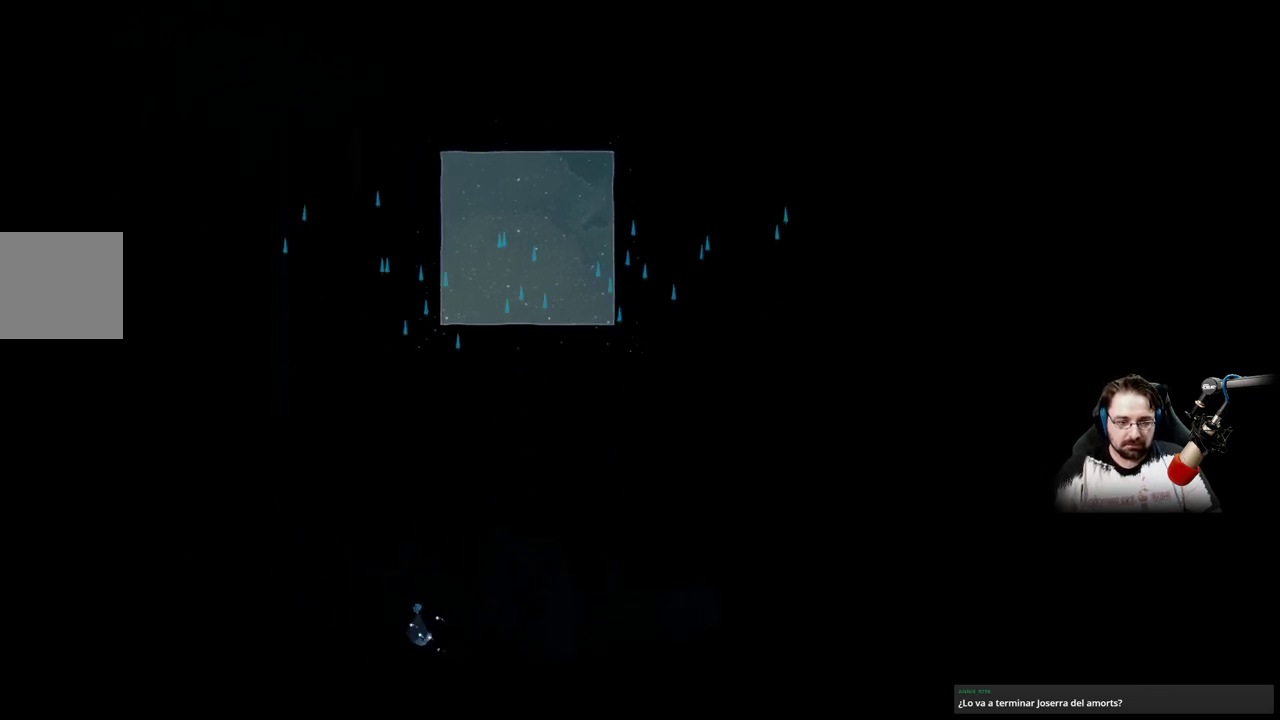
{"buttons": [], "left_stick": "right", "right_stick": "center", "events": [[400, "left_stick", "right"]]}
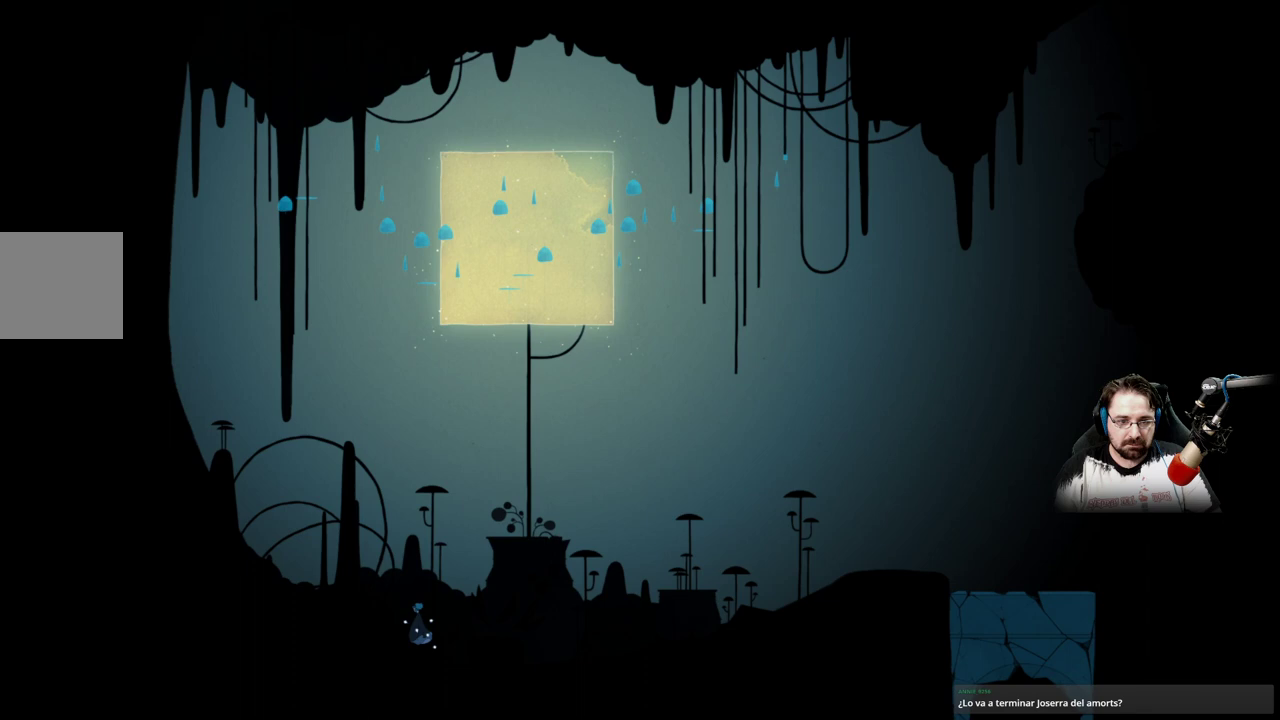
{"buttons": [], "left_stick": "center", "right_stick": "center", "events": [[300, "left_stick", "center"]]}
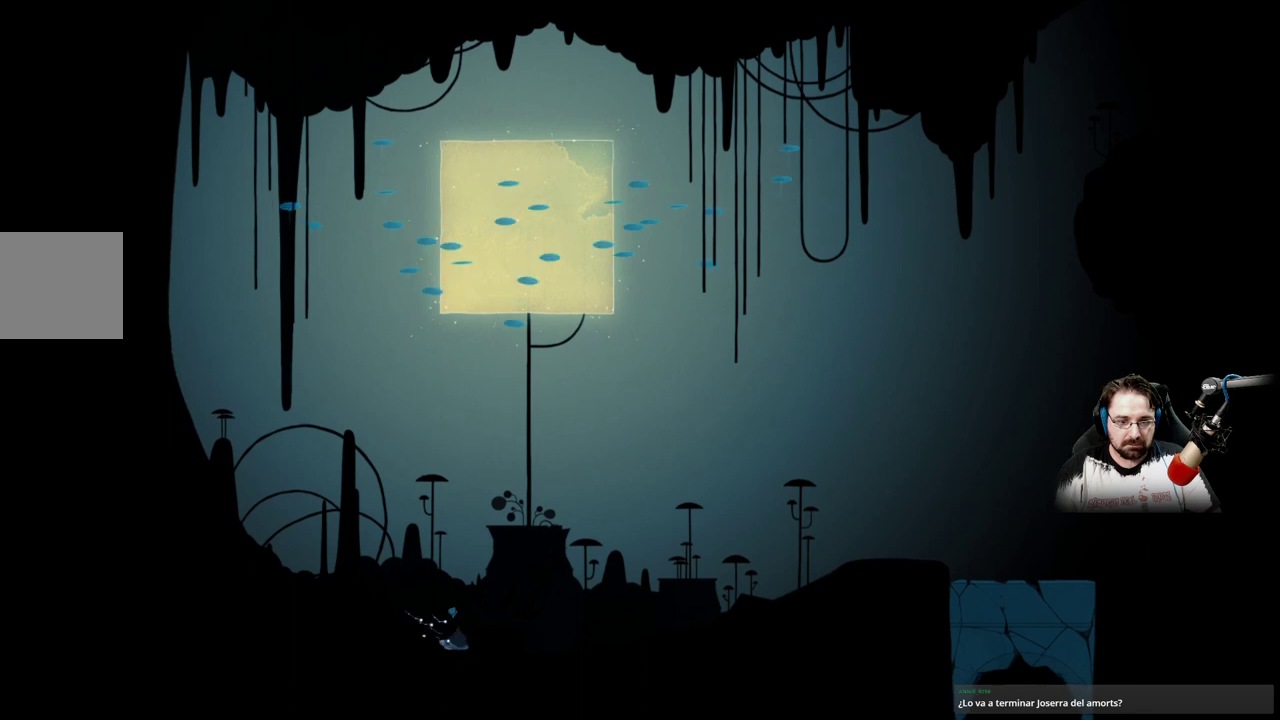
{"buttons": [], "left_stick": "center", "right_stick": "center", "events": []}
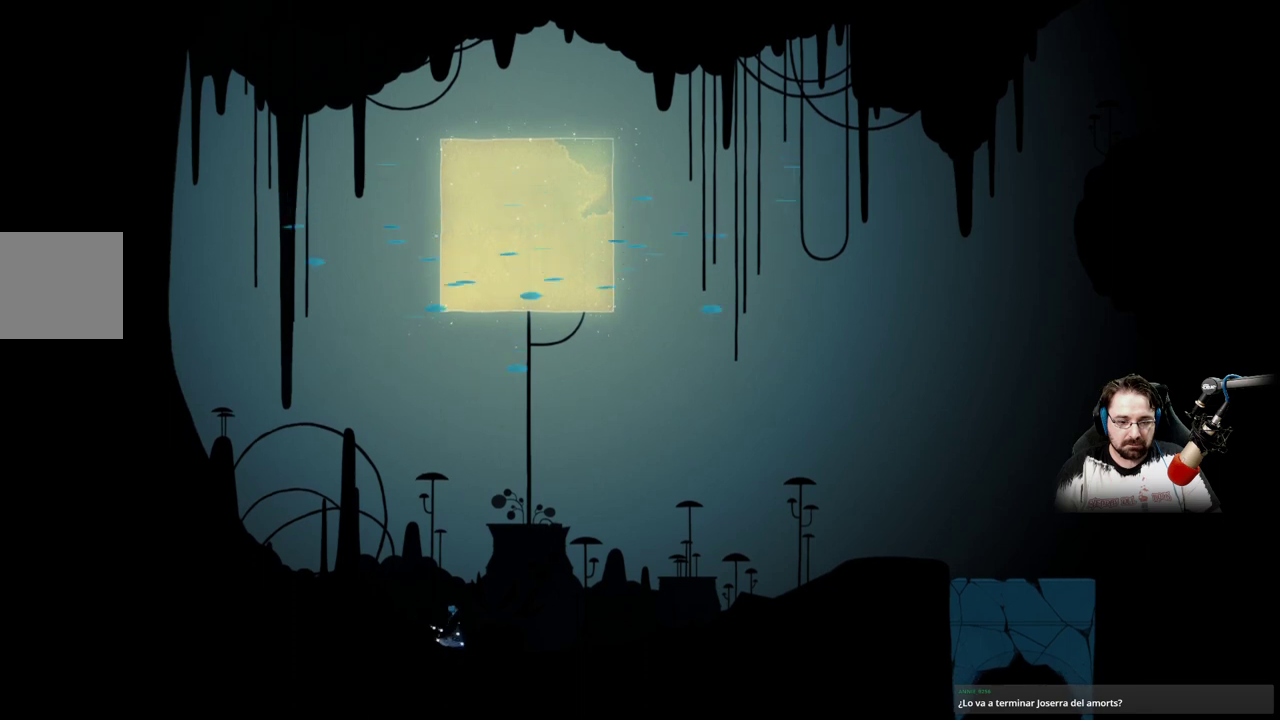
{"buttons": [], "left_stick": "center", "right_stick": "center", "events": []}
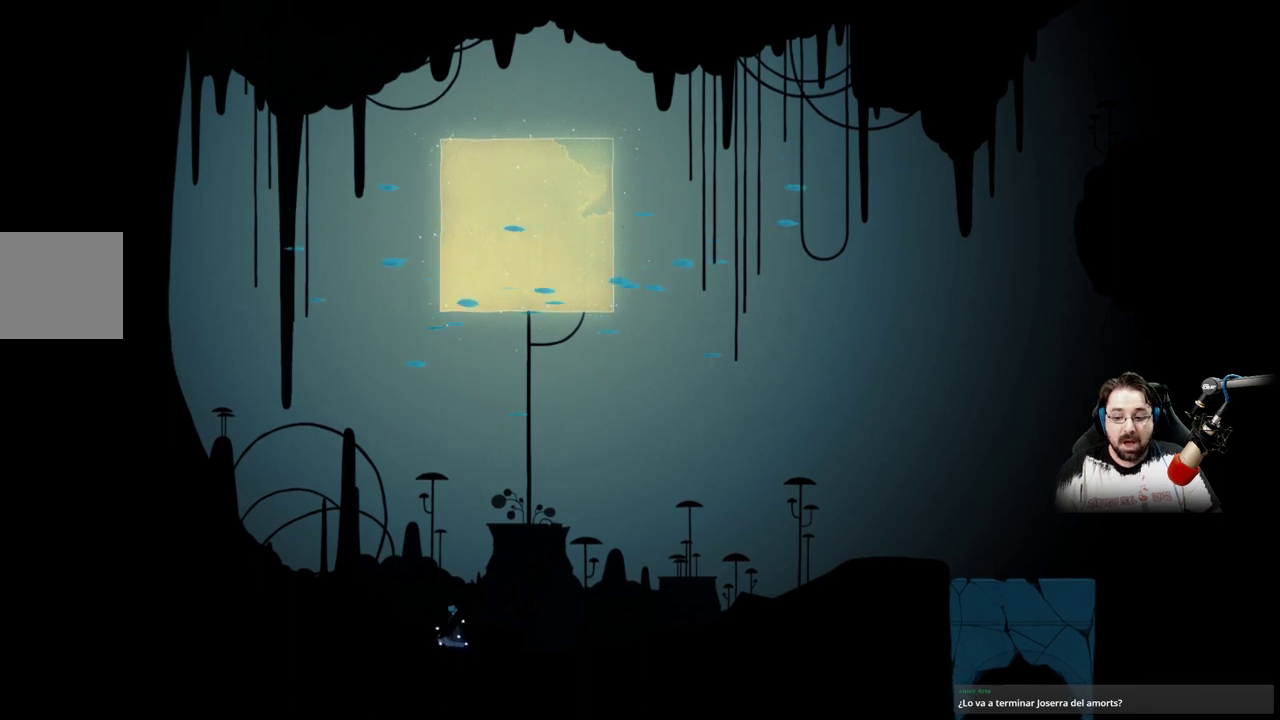
{"buttons": [], "left_stick": "right", "right_stick": "center", "events": [[100, "left_stick", "right"]]}
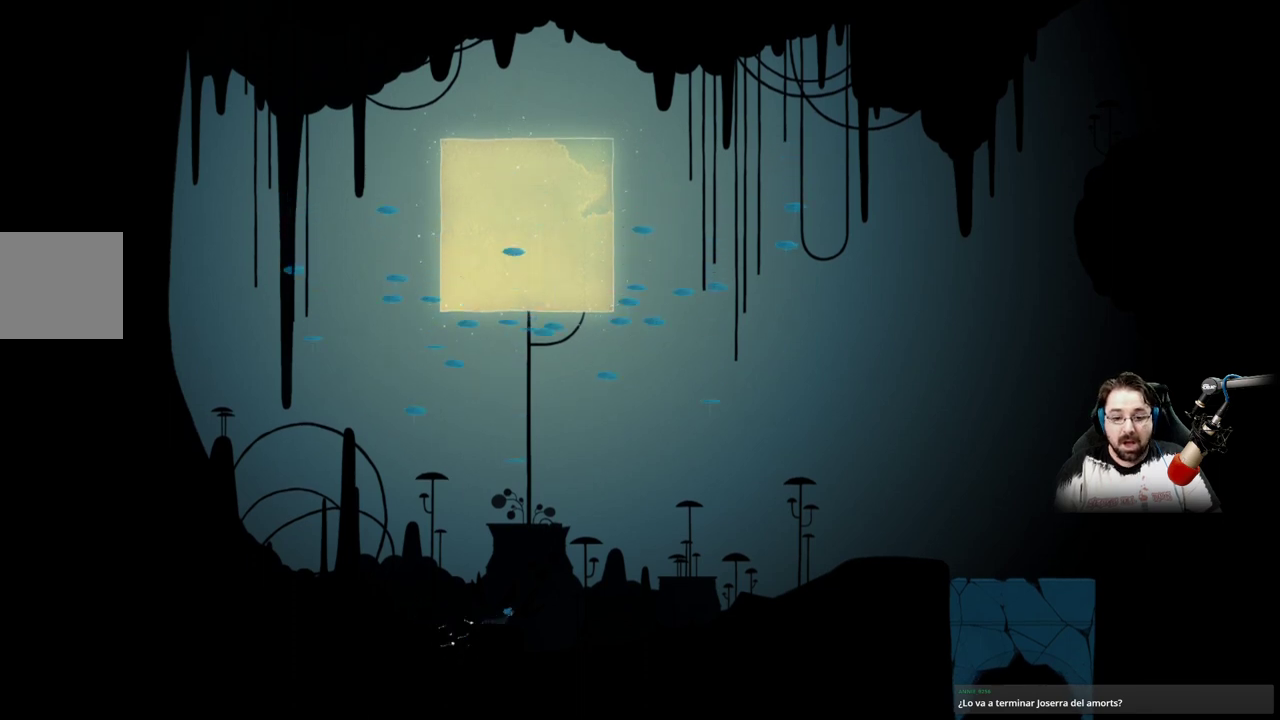
{"buttons": [], "left_stick": "right", "right_stick": "center", "events": []}
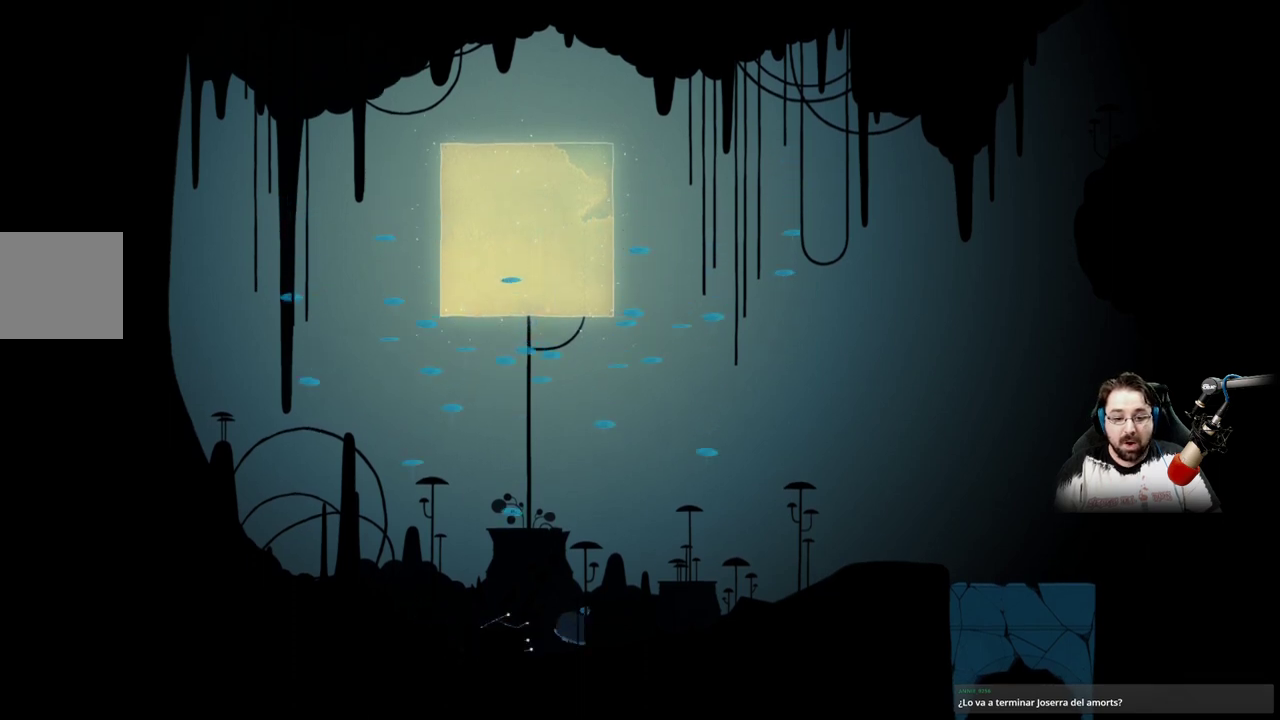
{"buttons": [], "left_stick": "right", "right_stick": "center", "events": []}
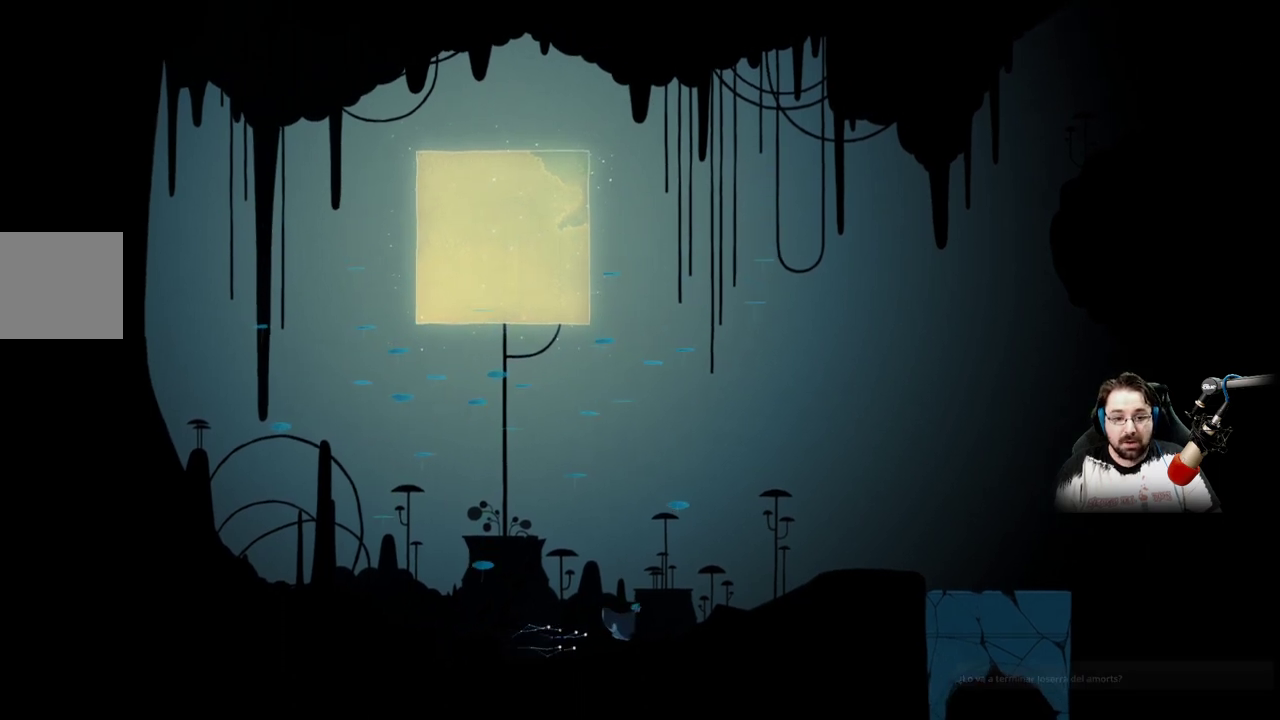
{"buttons": [], "left_stick": "right", "right_stick": "center", "events": []}
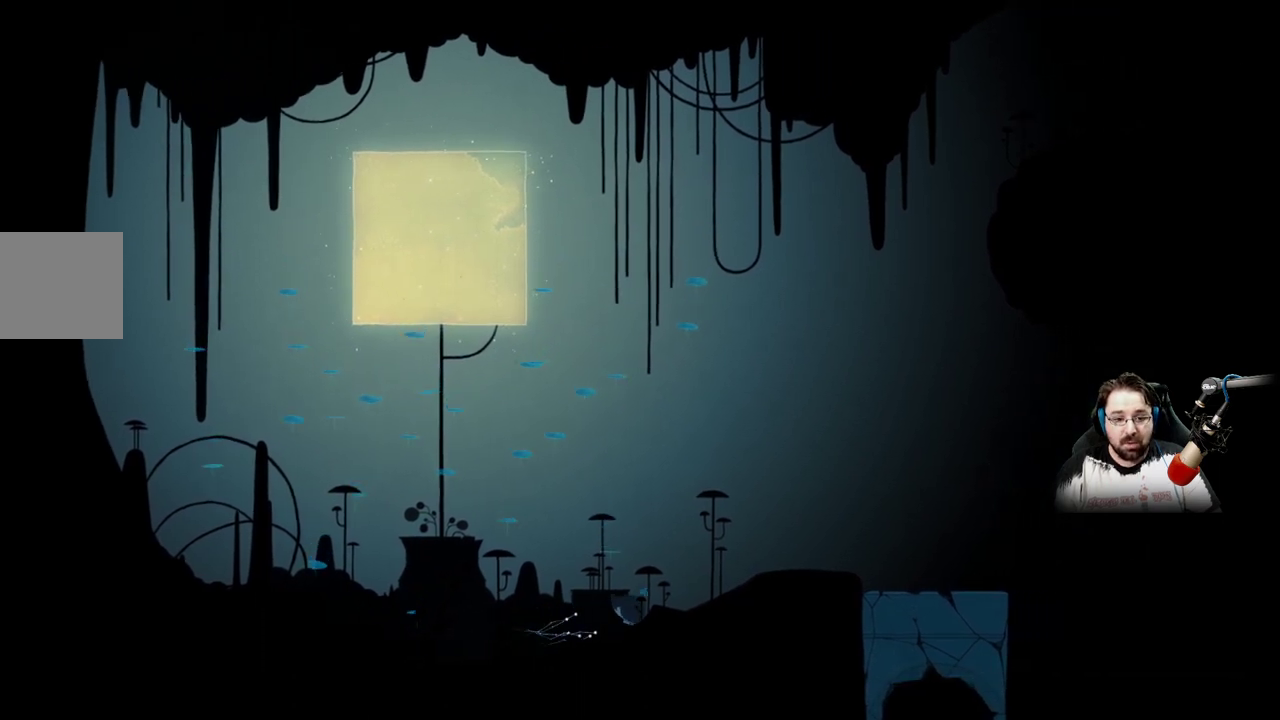
{"buttons": [], "left_stick": "right", "right_stick": "center", "events": []}
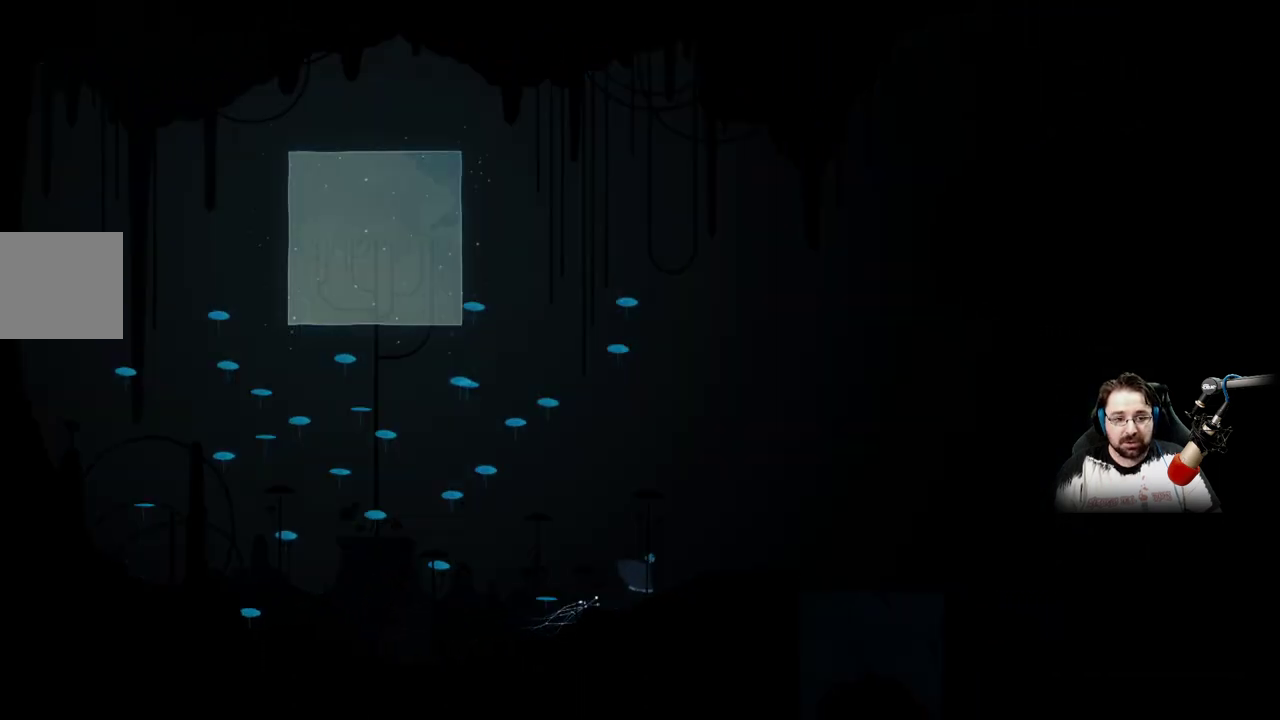
{"buttons": ["A"], "left_stick": "right", "right_stick": "center", "events": [[500, "A", "down"]]}
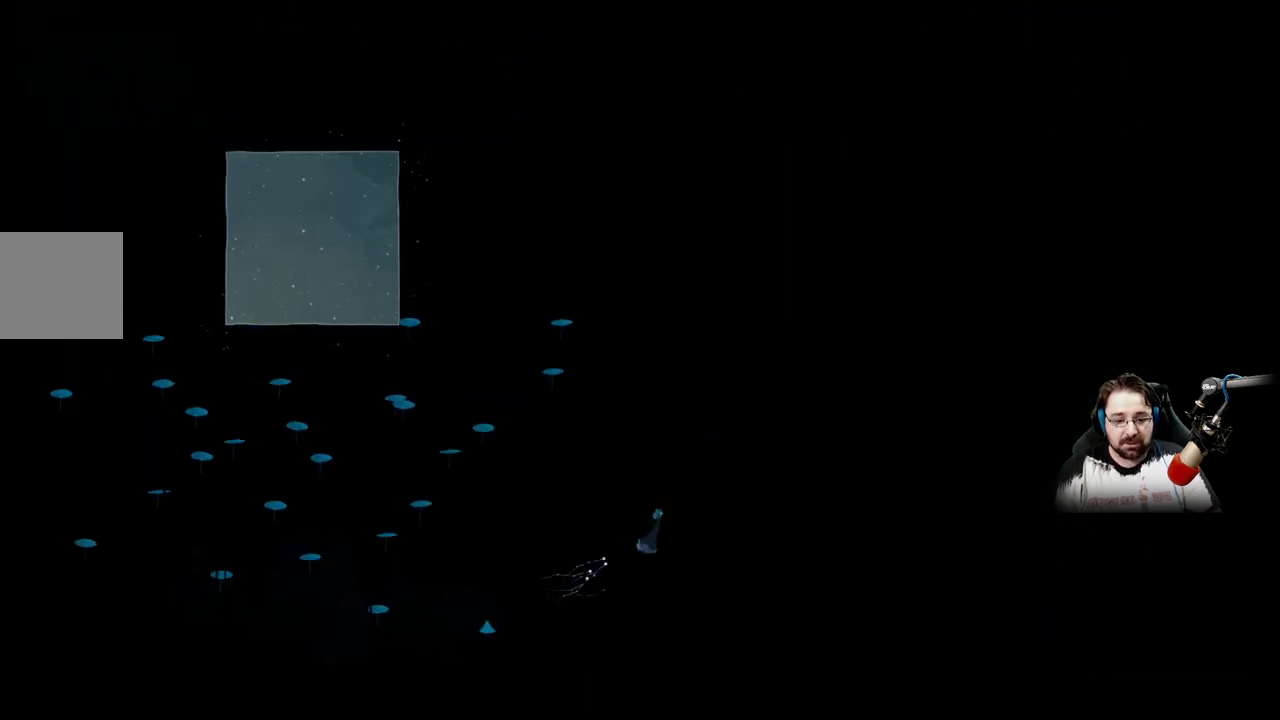
{"buttons": ["A"], "left_stick": "right", "right_stick": "center", "events": [[167, "A", "up"], [333, "A", "down"]]}
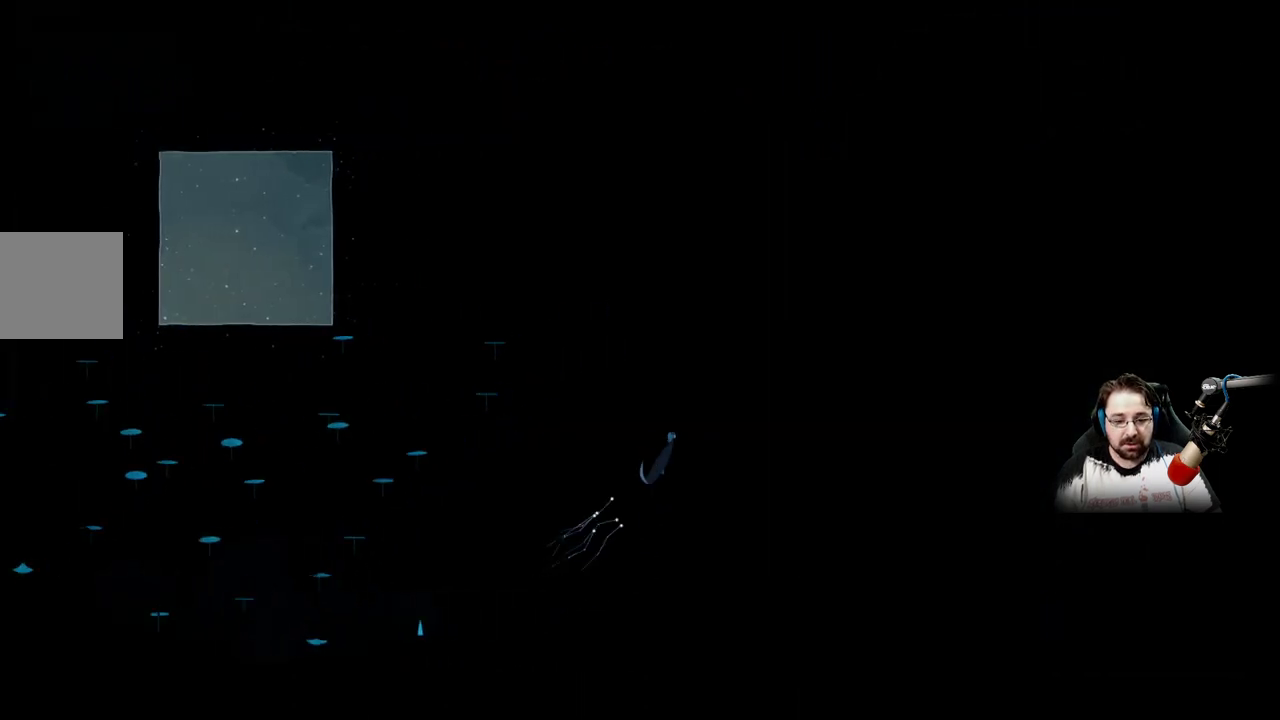
{"buttons": [], "left_stick": "right", "right_stick": "center", "events": [[367, "A", "up"]]}
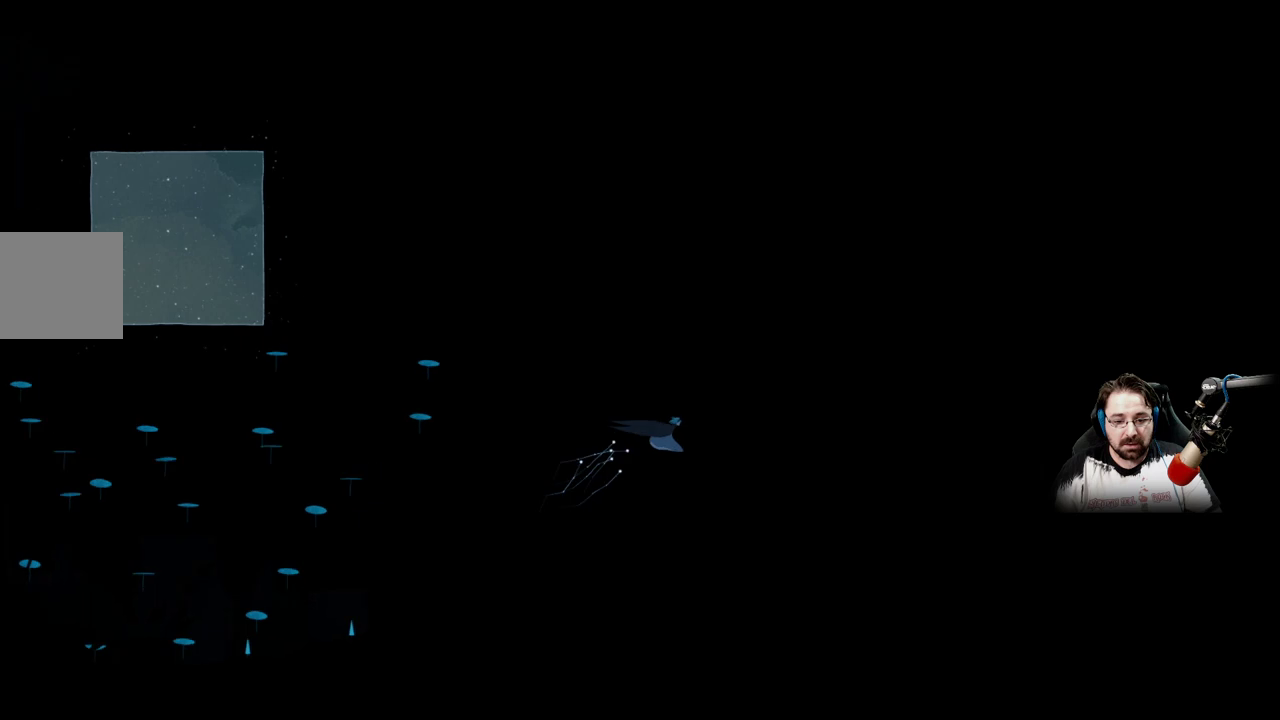
{"buttons": ["X"], "left_stick": "center", "right_stick": "center", "events": [[100, "X", "down"], [233, "left_stick", "center"]]}
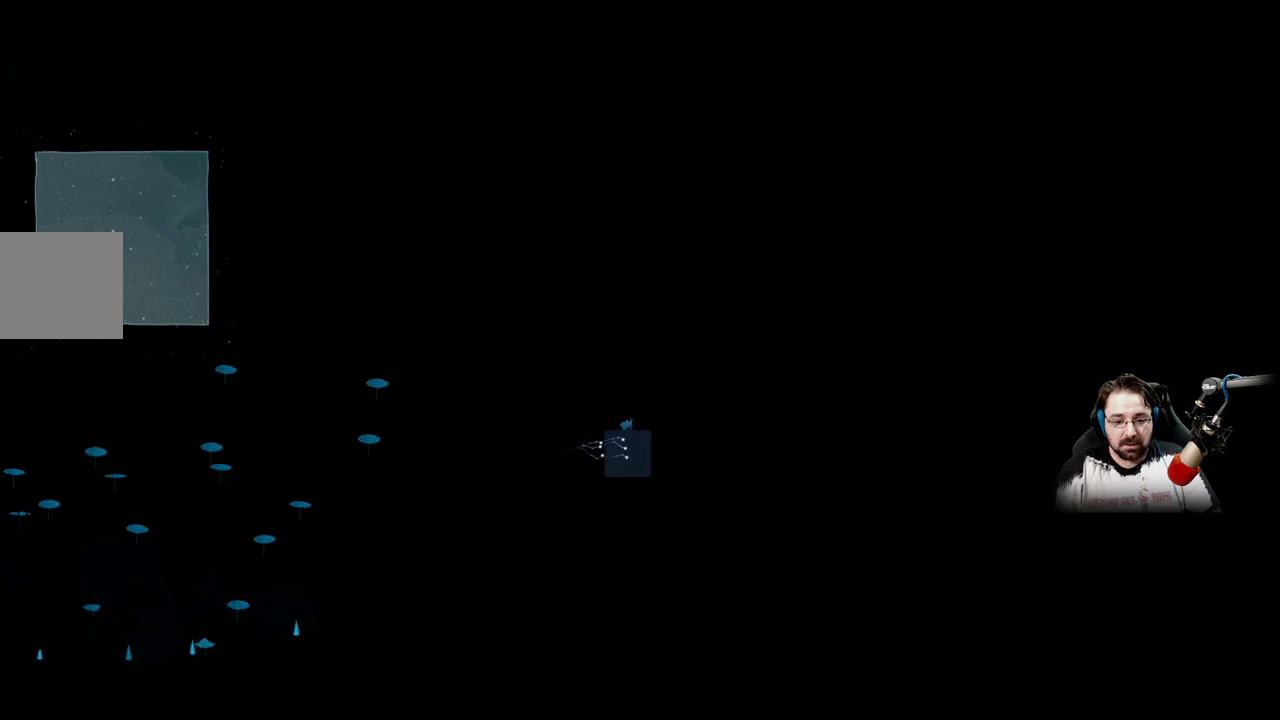
{"buttons": ["X"], "left_stick": "center", "right_stick": "center", "events": []}
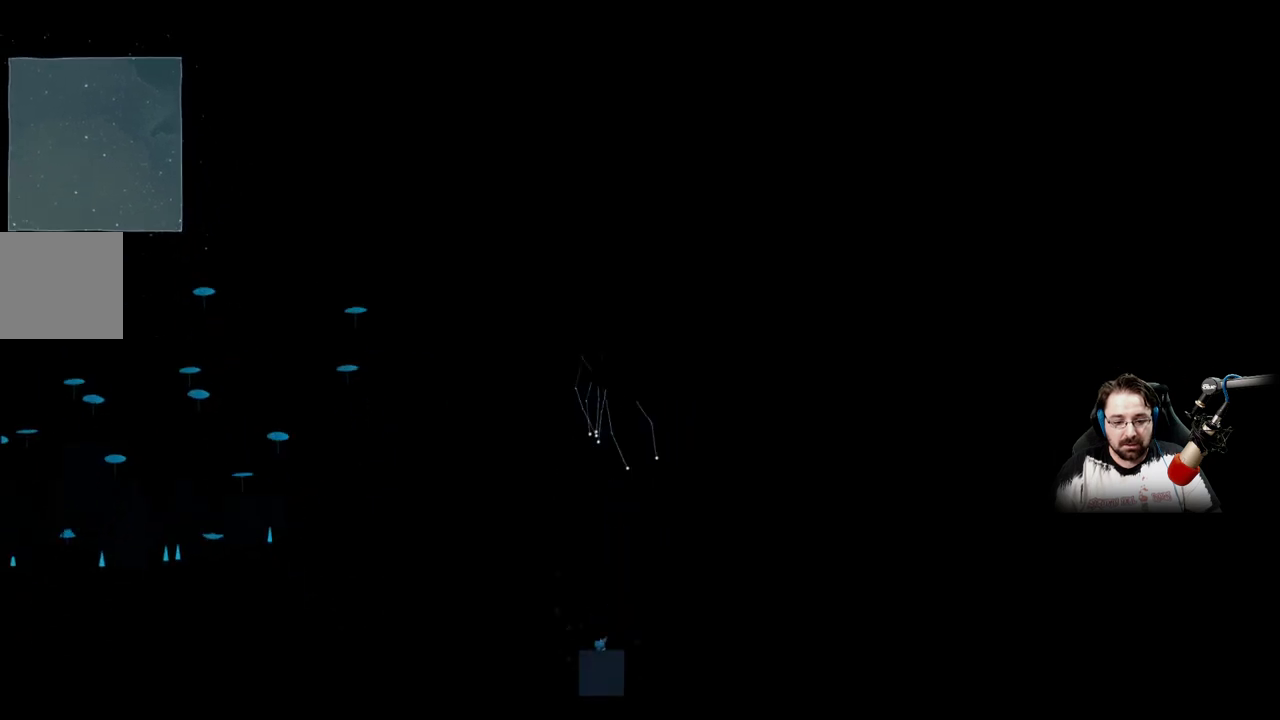
{"buttons": [], "left_stick": "center", "right_stick": "center", "events": [[300, "X", "up"]]}
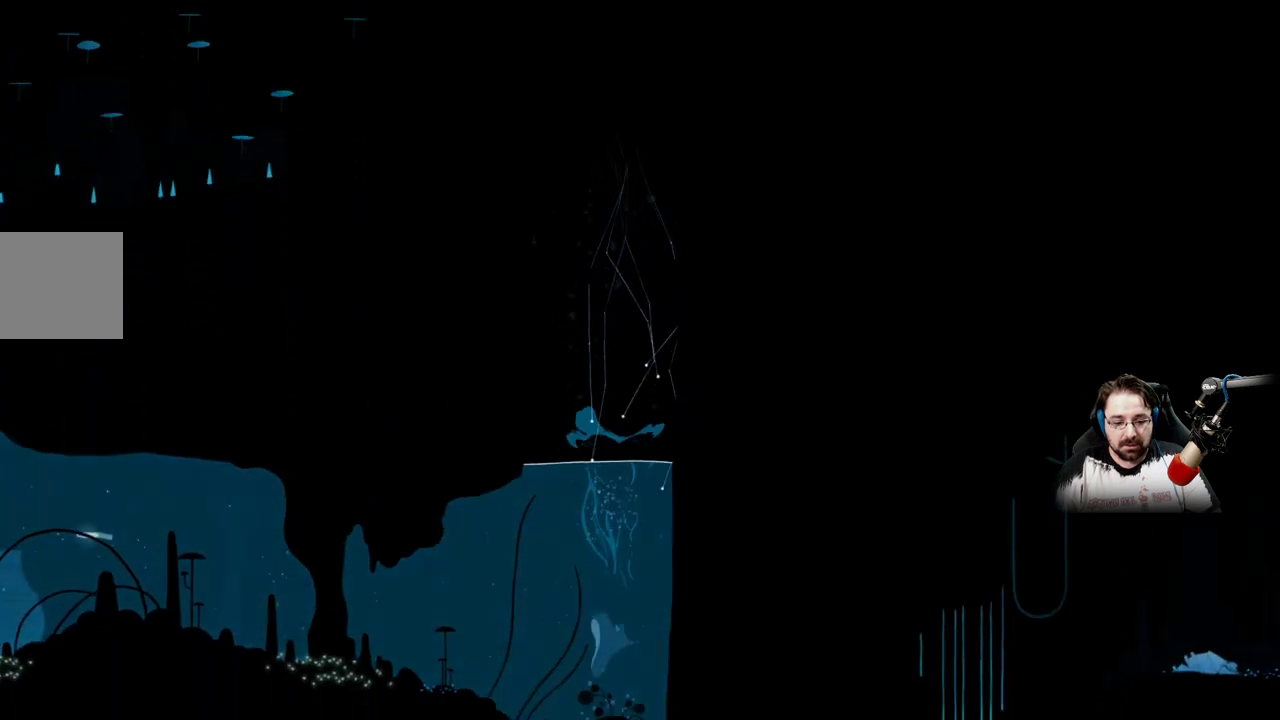
{"buttons": [], "left_stick": "left", "right_stick": "center", "events": [[433, "left_stick", "left"]]}
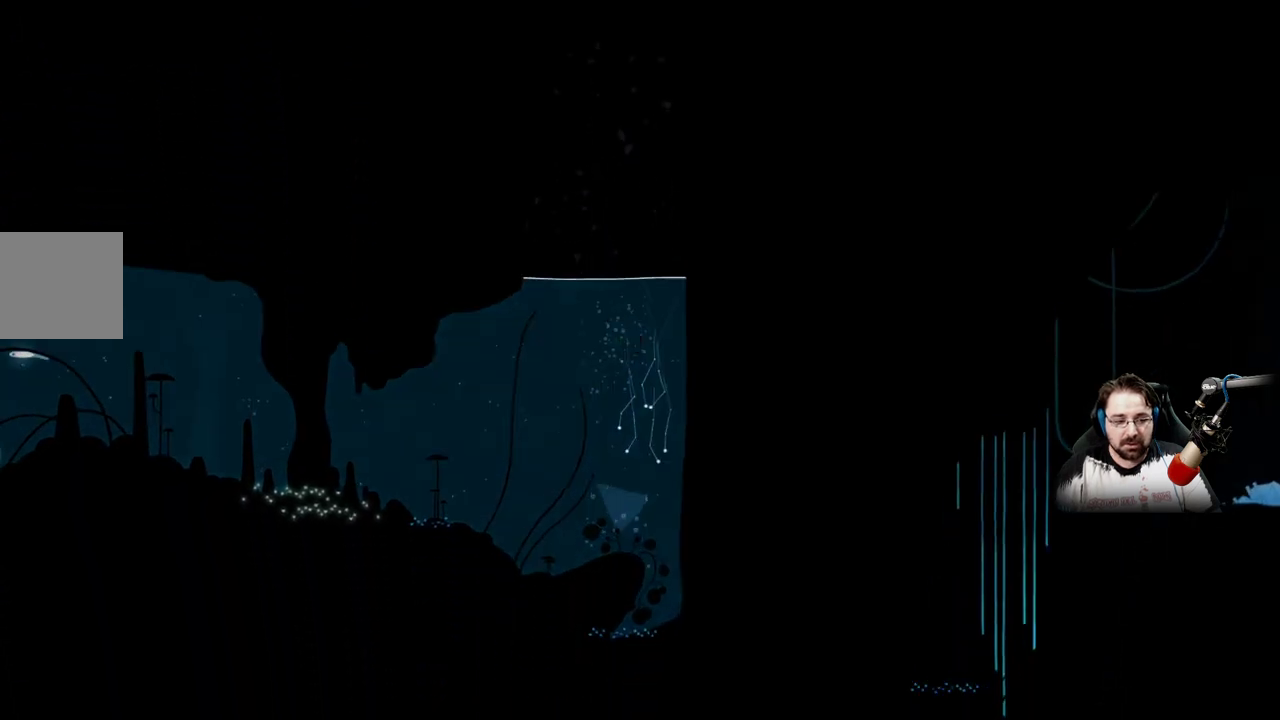
{"buttons": [], "left_stick": "left", "right_stick": "center", "events": []}
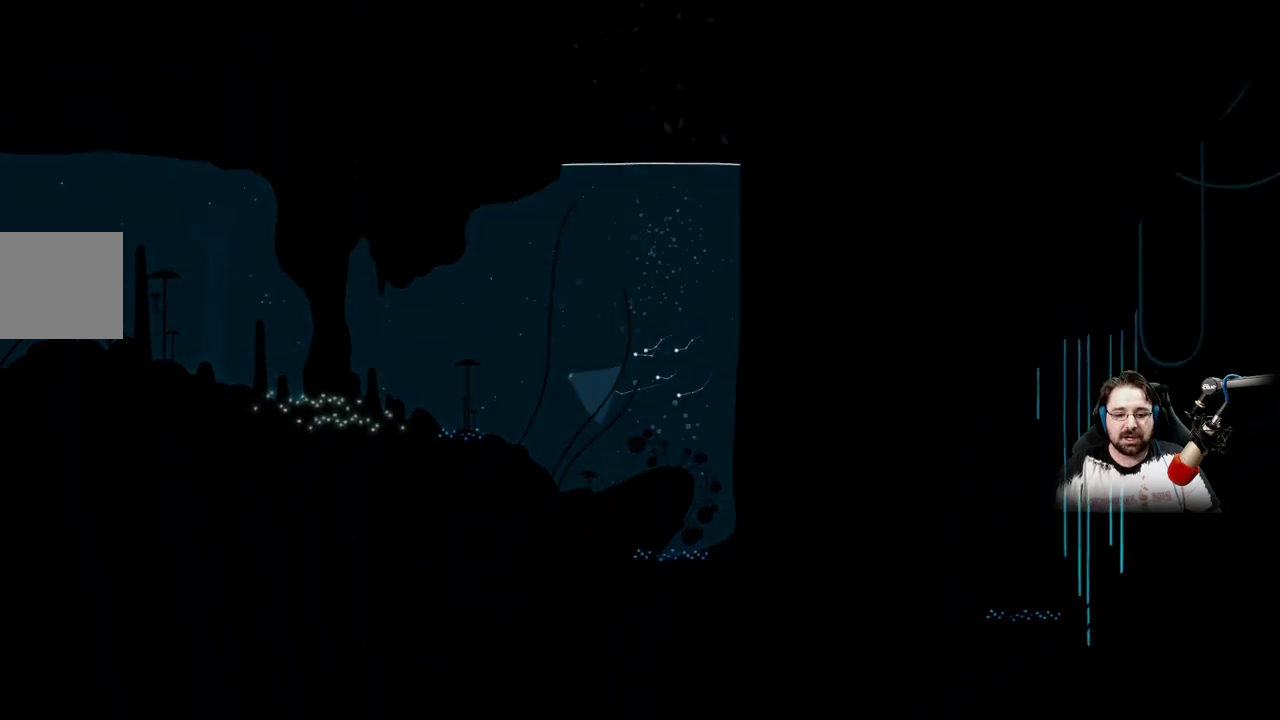
{"buttons": [], "left_stick": "left", "right_stick": "center", "events": []}
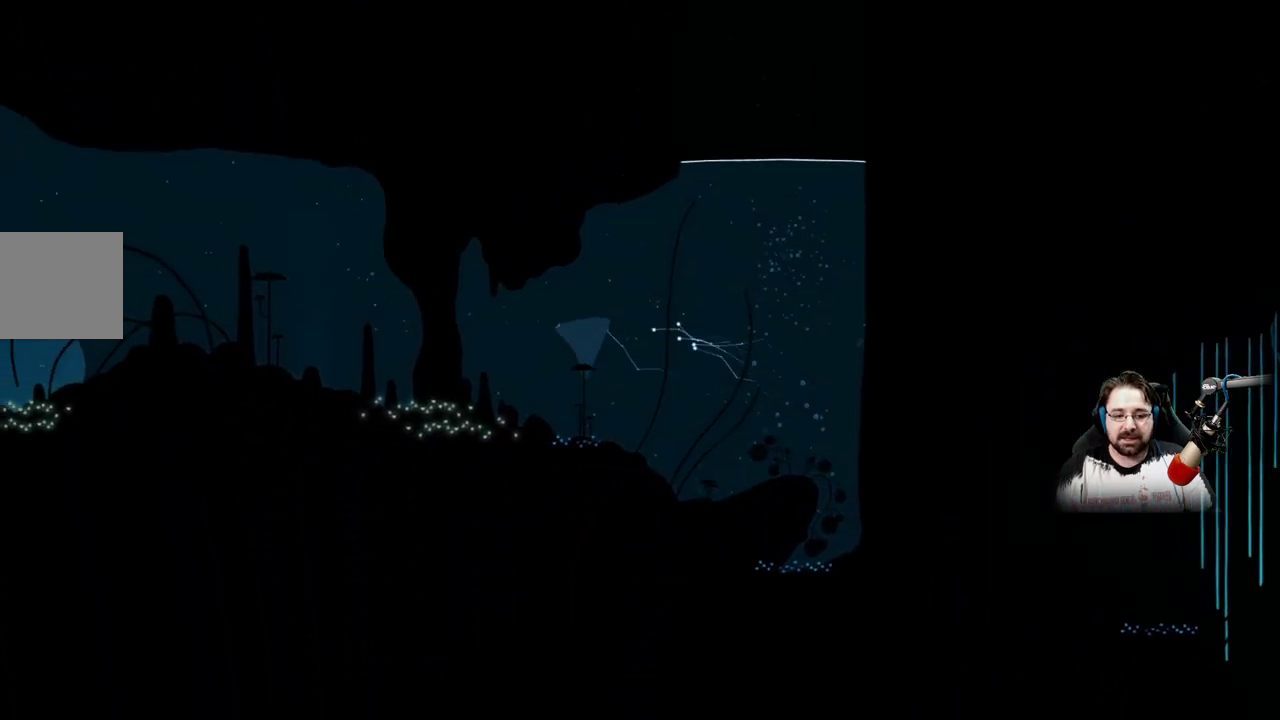
{"buttons": [], "left_stick": "left", "right_stick": "center", "events": []}
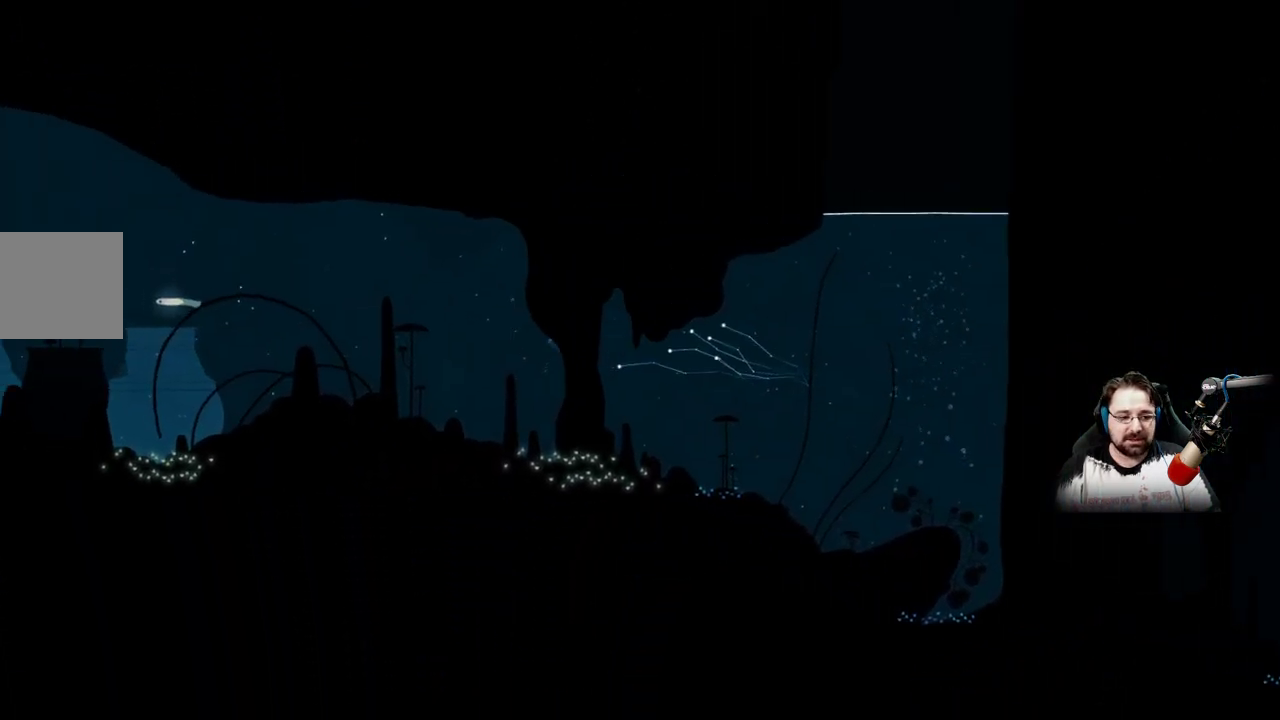
{"buttons": [], "left_stick": "left", "right_stick": "center", "events": []}
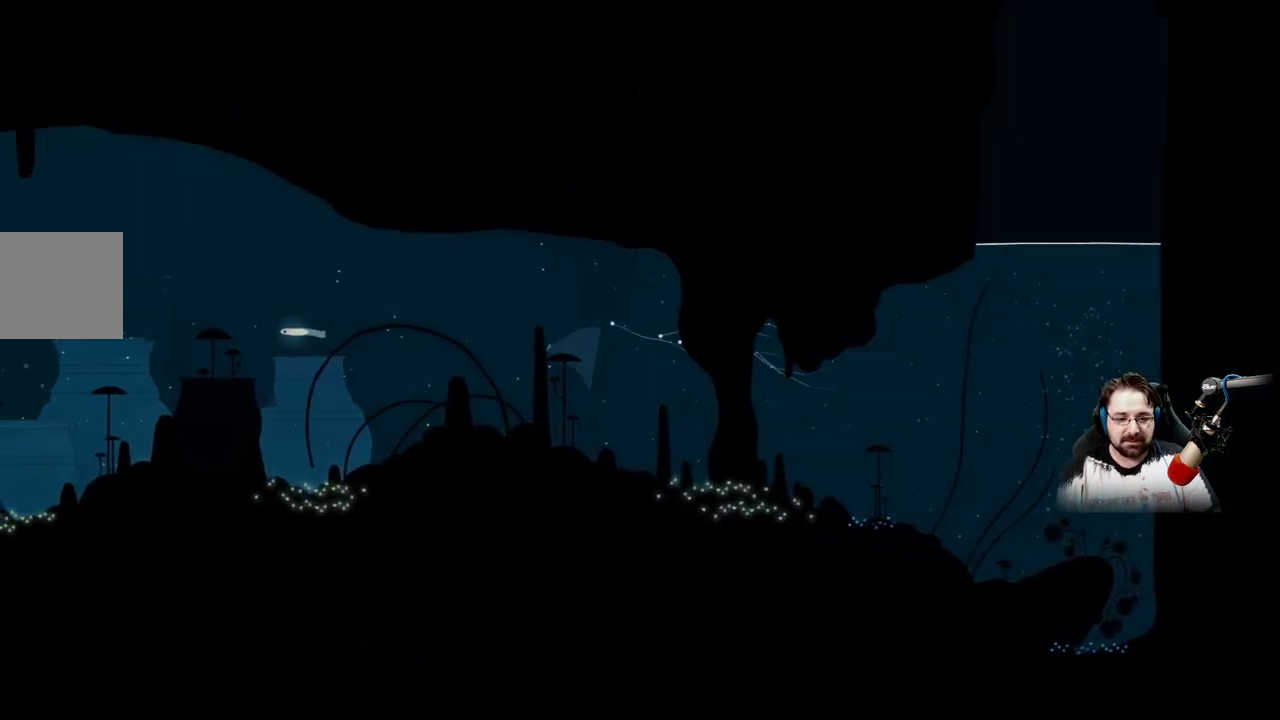
{"buttons": [], "left_stick": "left", "right_stick": "center", "events": []}
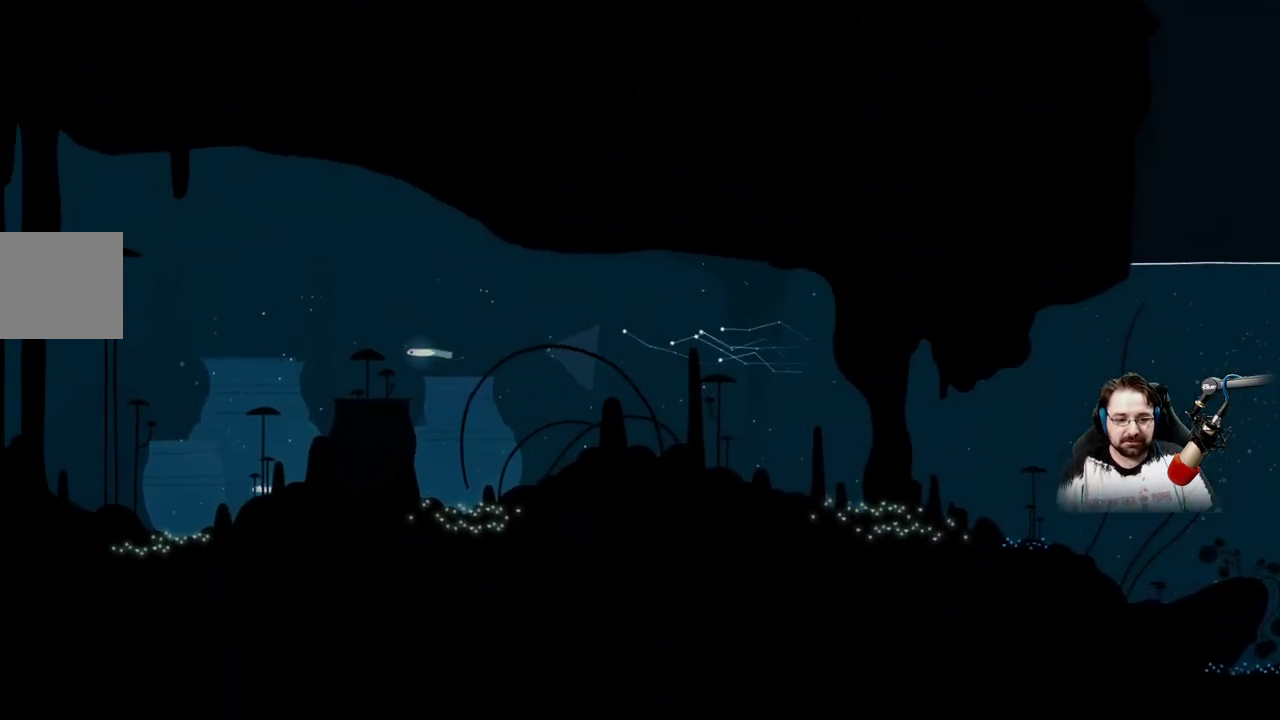
{"buttons": [], "left_stick": "left", "right_stick": "center", "events": []}
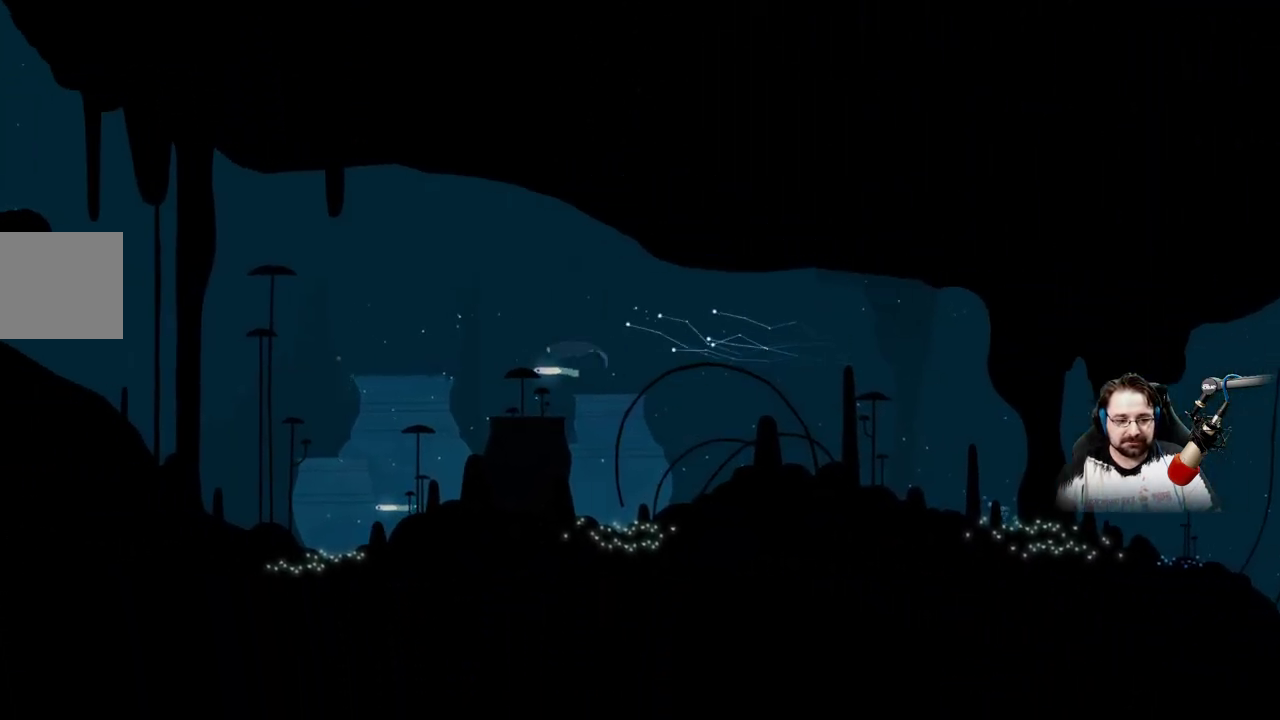
{"buttons": [], "left_stick": "left", "right_stick": "center", "events": []}
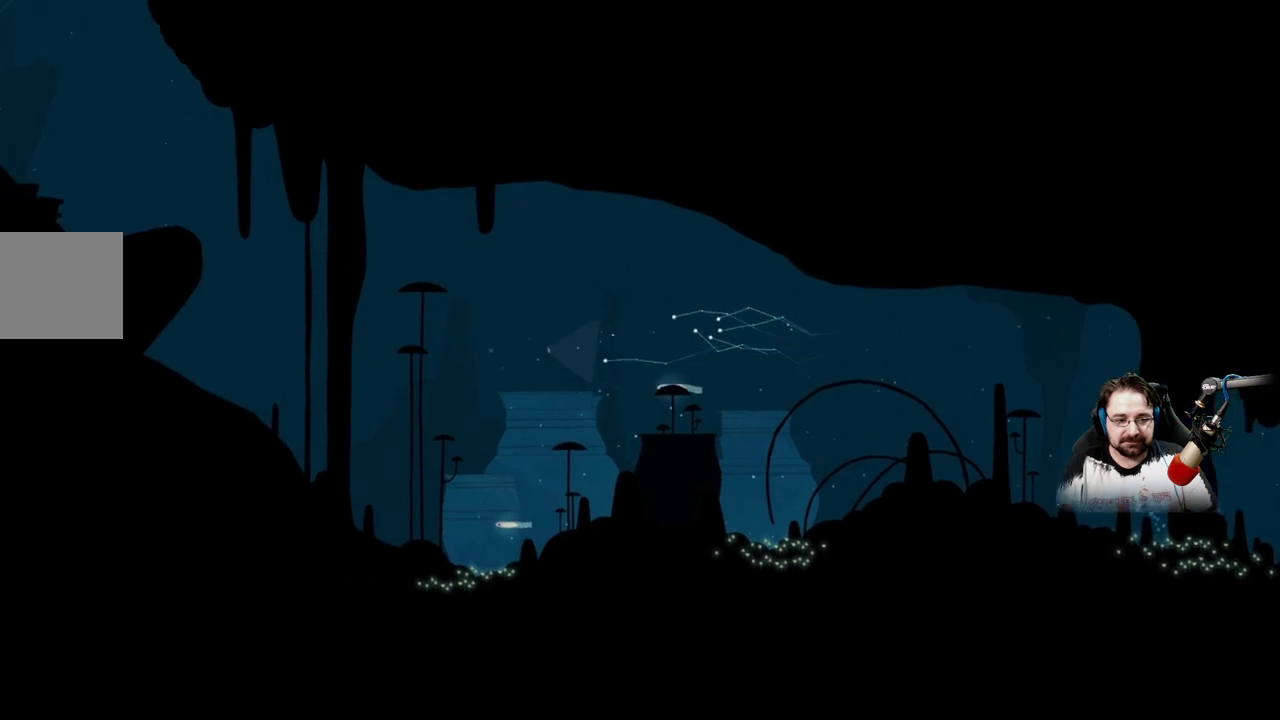
{"buttons": [], "left_stick": "up-left", "right_stick": "center", "events": [[467, "left_stick", "up-left"]]}
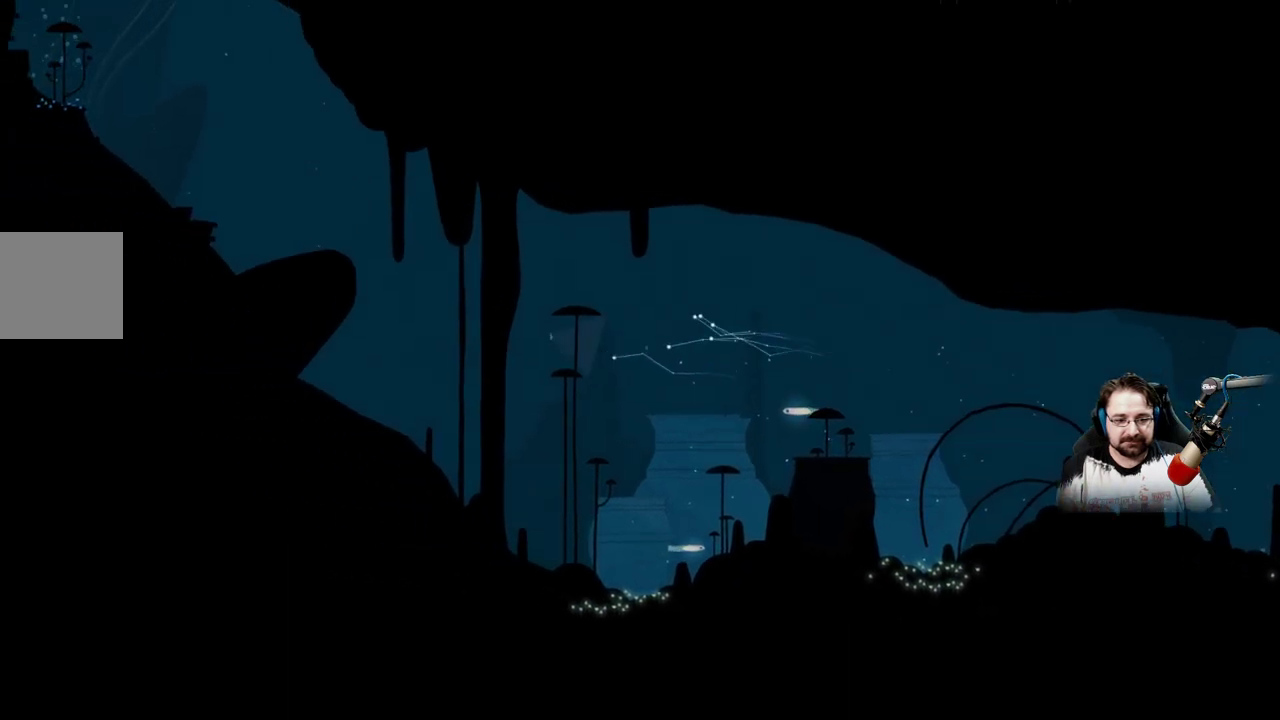
{"buttons": ["A"], "left_stick": "up-left", "right_stick": "center", "events": [[300, "A", "down"]]}
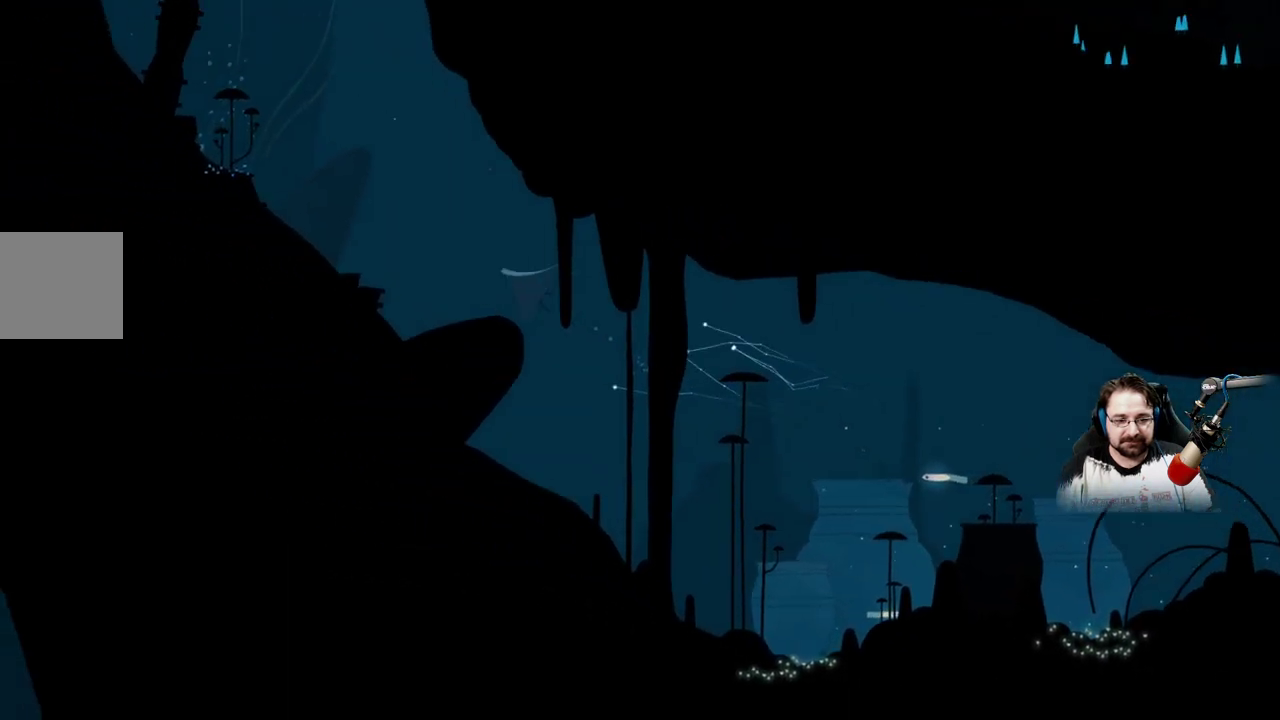
{"buttons": ["A"], "left_stick": "up-left", "right_stick": "center", "events": []}
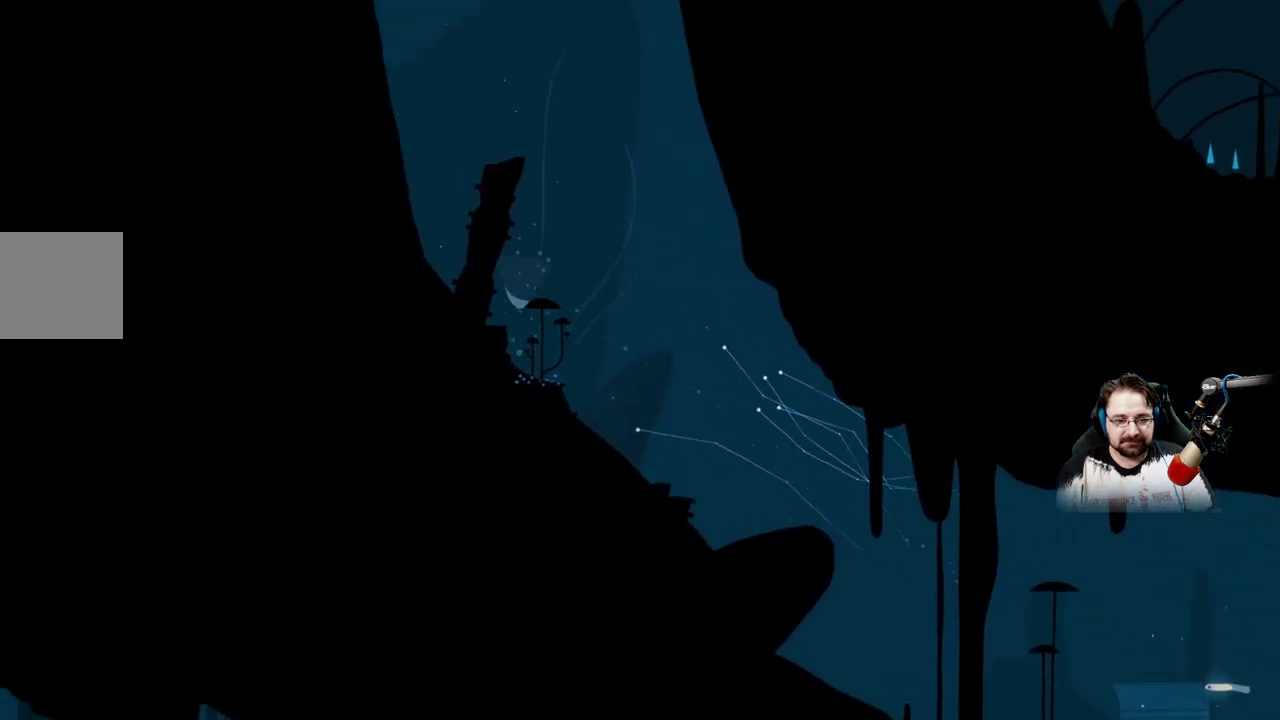
{"buttons": [], "left_stick": "up", "right_stick": "center", "events": [[200, "left_stick", "up"], [467, "A", "up"]]}
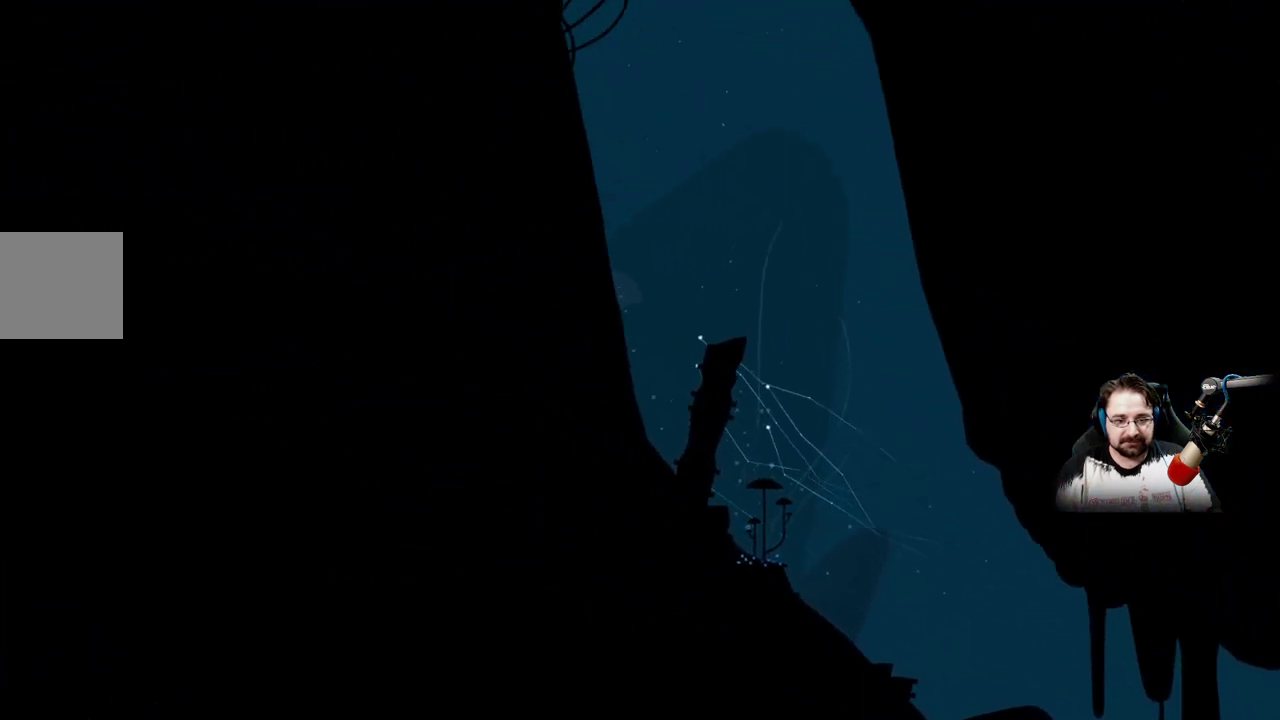
{"buttons": ["A"], "left_stick": "up", "right_stick": "center", "events": [[67, "A", "down"]]}